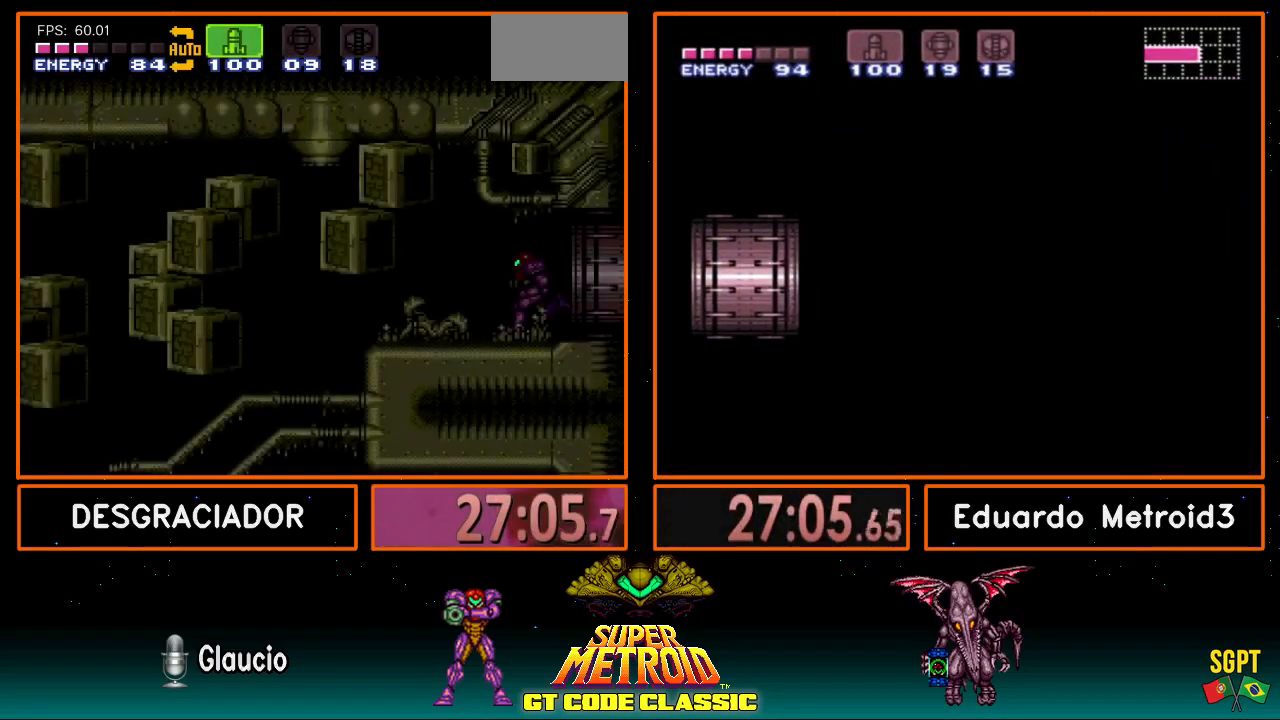
Gameplay with a controller (Nintendo layout); each line is a JSON object with the inputs held at the frame after it. "events" lists button and stick changes between this image and that frame as [ms after this image, input, new state], when the widget could be followed in between. Not read: L3 R3.
{"buttons": ["B", "DPAD_LEFT"], "events": []}
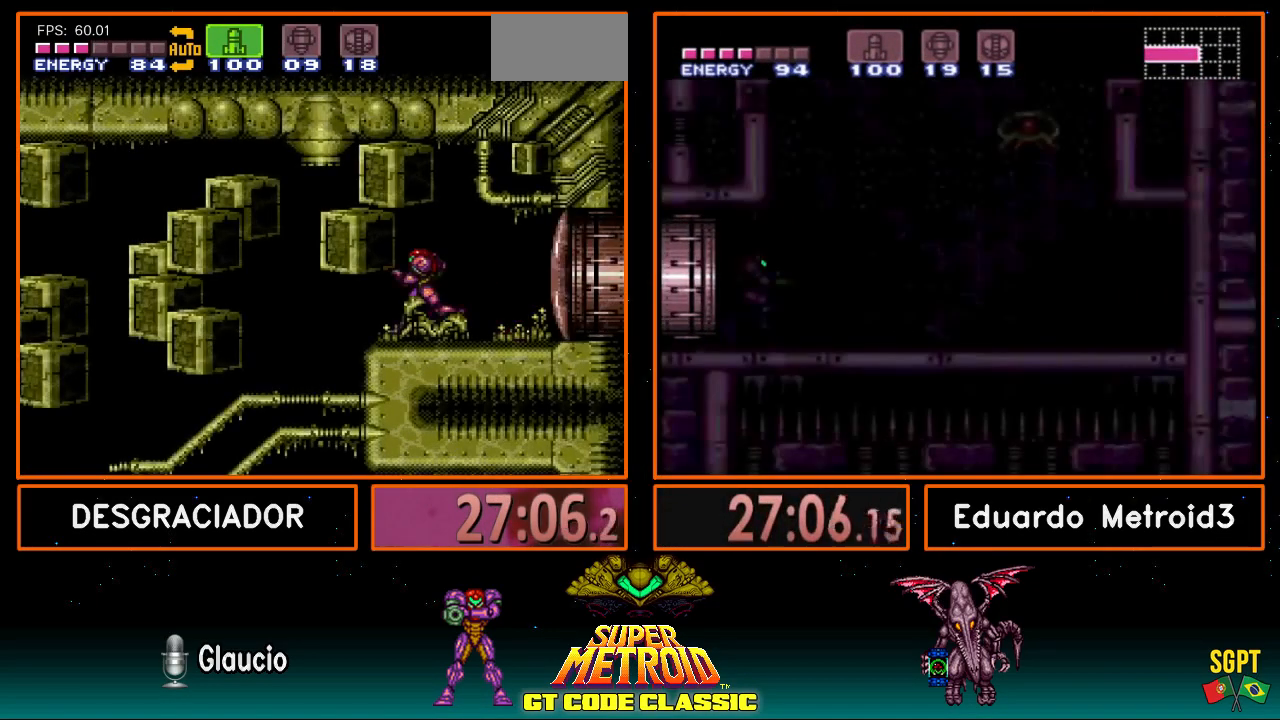
{"buttons": ["B", "DPAD_RIGHT"], "events": [[150, "DPAD_LEFT", "up"], [183, "DPAD_DOWN", "down"], [233, "DPAD_DOWN", "up"], [317, "DPAD_DOWN", "down"], [383, "DPAD_DOWN", "up"], [483, "DPAD_RIGHT", "down"]]}
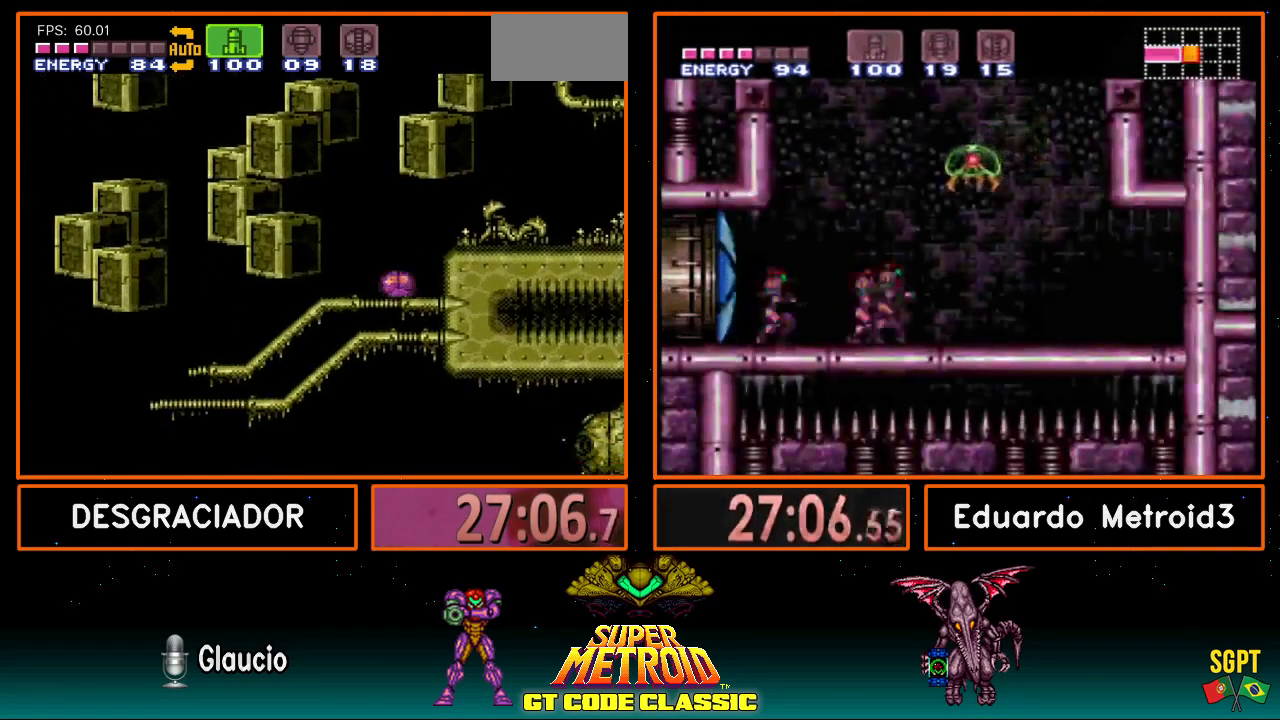
{"buttons": ["DPAD_RIGHT"], "events": [[33, "DPAD_RIGHT", "up"], [33, "DPAD_UP", "down"], [150, "B", "up"], [150, "DPAD_RIGHT", "down"], [150, "DPAD_UP", "up"]]}
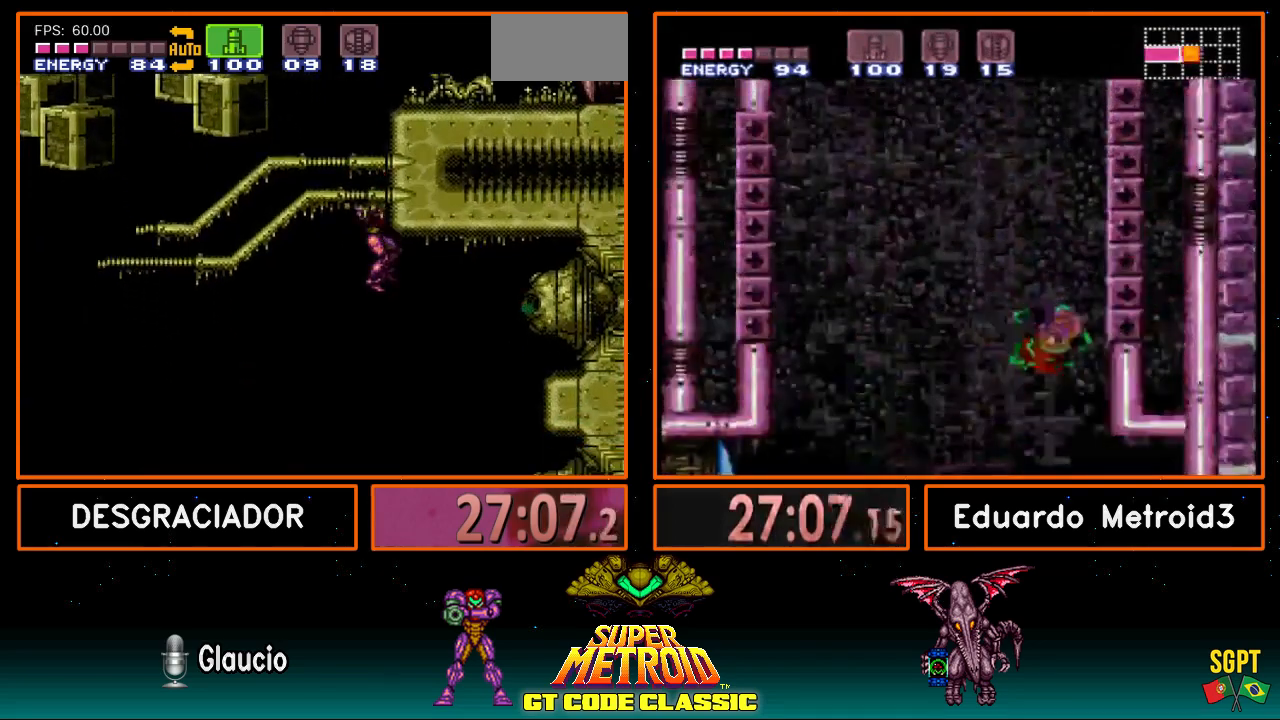
{"buttons": ["R1", "DPAD_RIGHT"], "events": [[167, "X", "down"], [250, "X", "up"], [300, "R1", "down"], [383, "DPAD_RIGHT", "up"], [383, "X", "down"], [450, "X", "up"], [500, "DPAD_RIGHT", "down"]]}
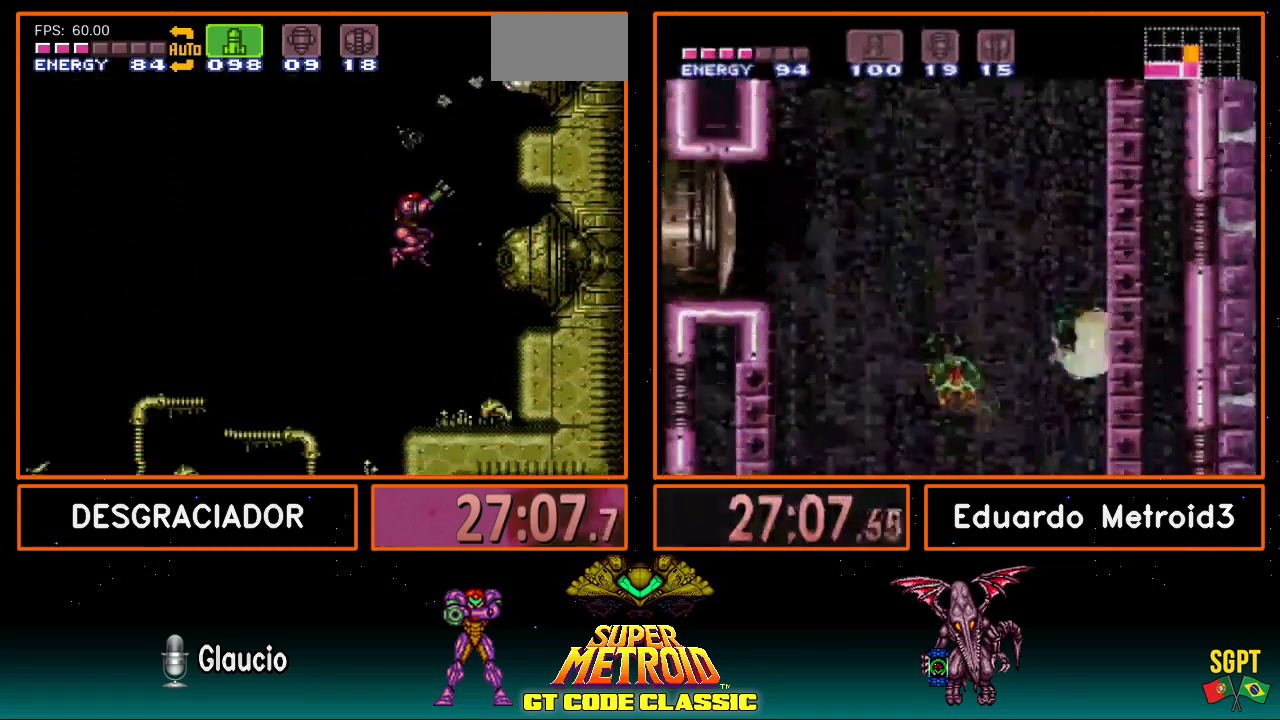
{"buttons": ["X", "R1"], "events": [[117, "DPAD_RIGHT", "up"], [300, "A", "down"], [350, "DPAD_RIGHT", "down"], [417, "A", "up"], [433, "DPAD_RIGHT", "up"], [467, "X", "down"]]}
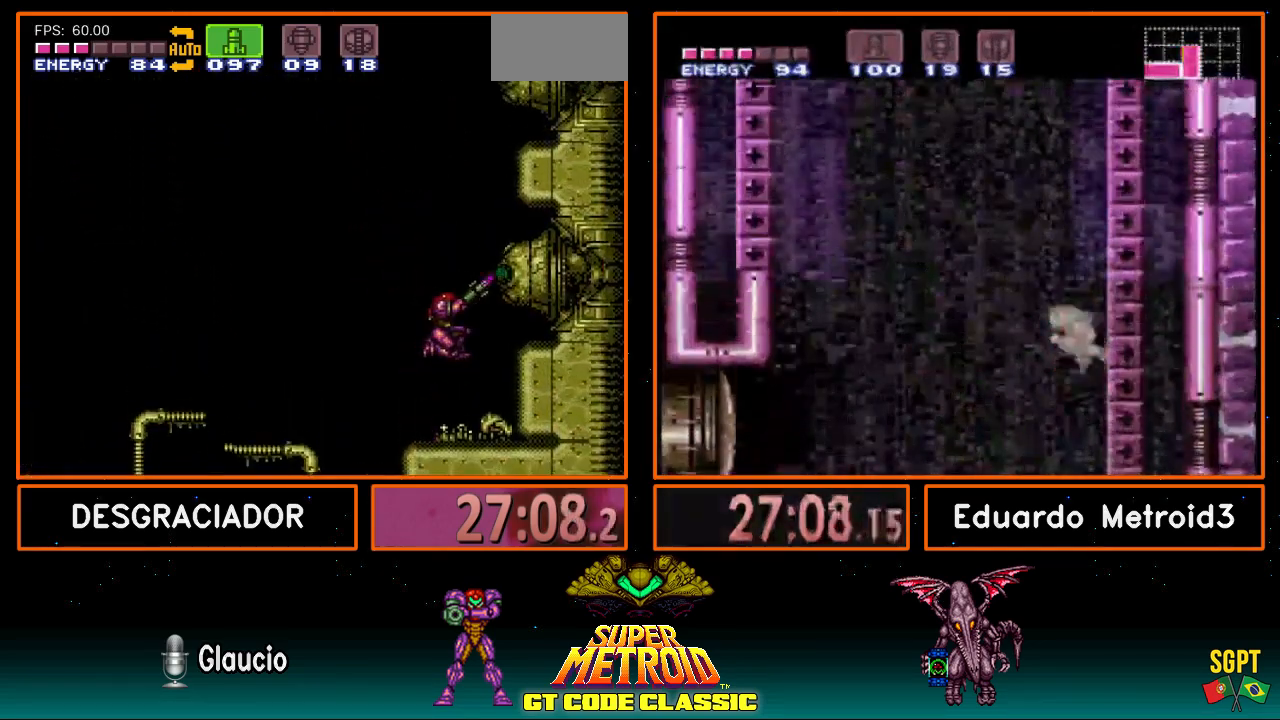
{"buttons": ["R1"], "events": [[83, "X", "up"], [400, "A", "down"], [500, "A", "up"]]}
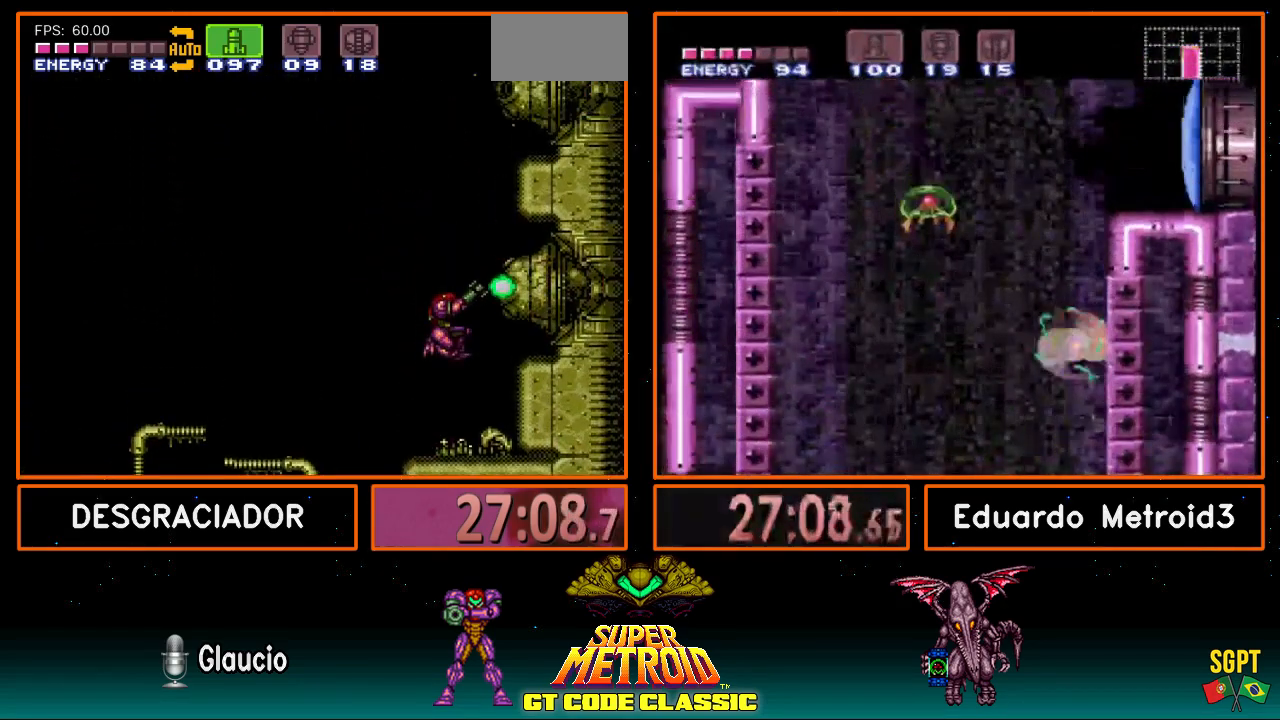
{"buttons": ["R1"], "events": [[67, "X", "down"], [167, "X", "up"], [317, "X", "down"], [400, "X", "up"]]}
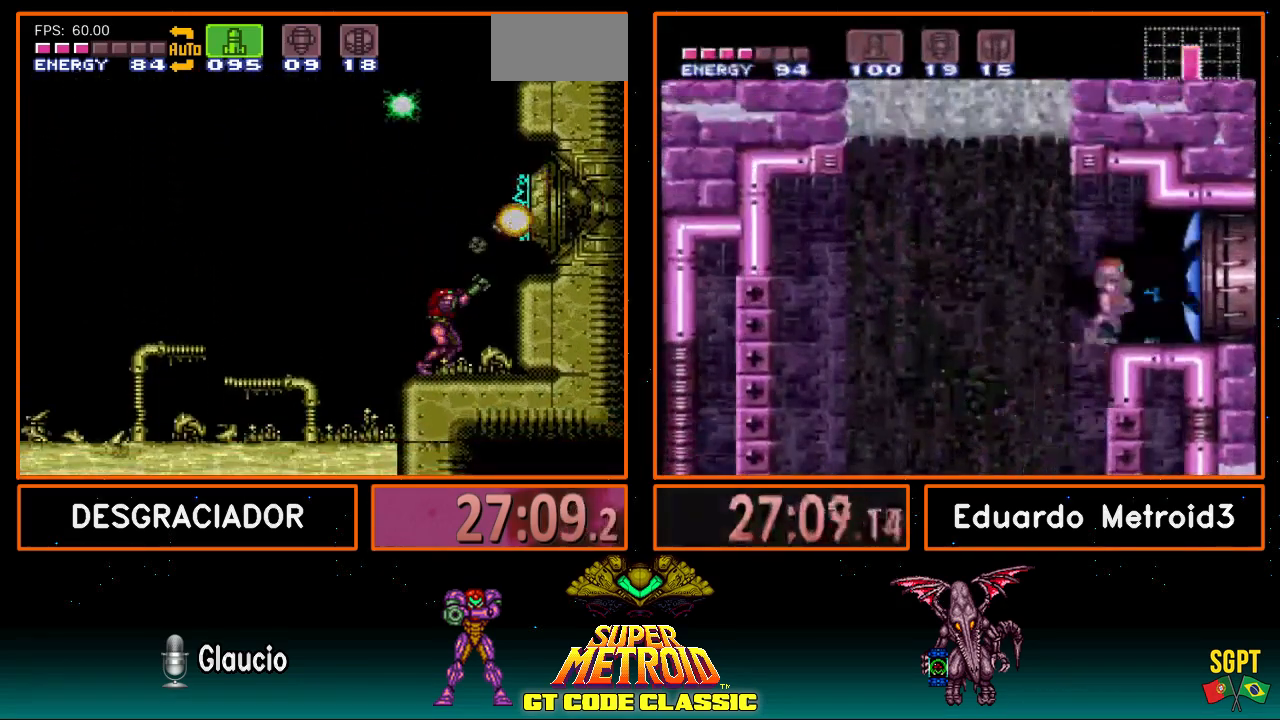
{"buttons": ["A", "R1"], "events": [[67, "A", "down"]]}
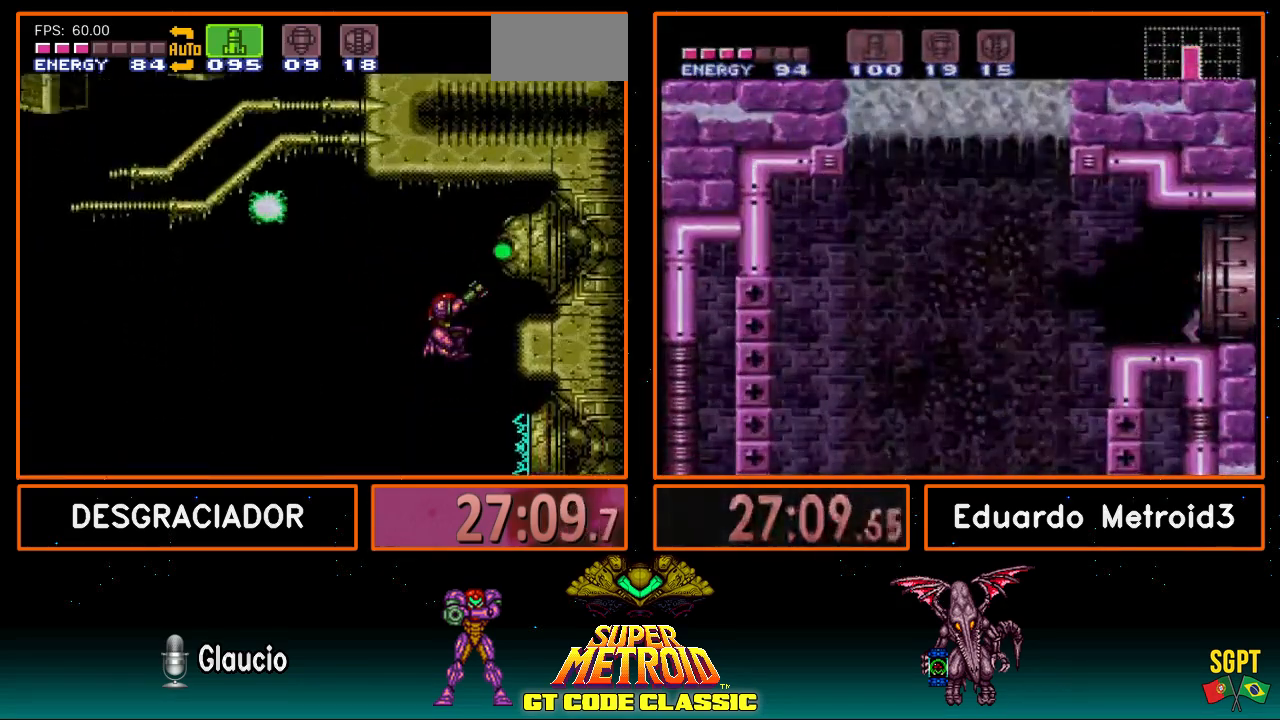
{"buttons": ["B", "DPAD_LEFT"], "events": [[67, "A", "up"], [150, "X", "down"], [233, "X", "up"], [433, "B", "down"], [433, "DPAD_LEFT", "down"], [483, "R1", "up"]]}
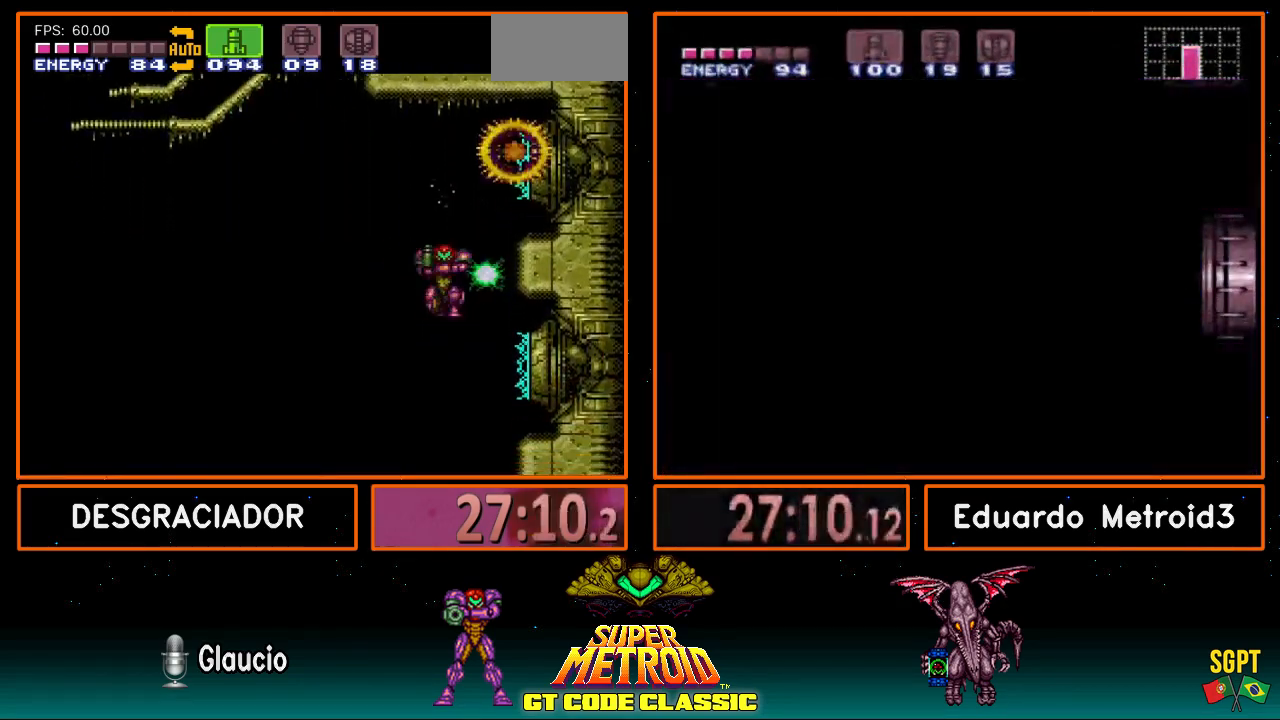
{"buttons": ["B", "DPAD_LEFT"], "events": []}
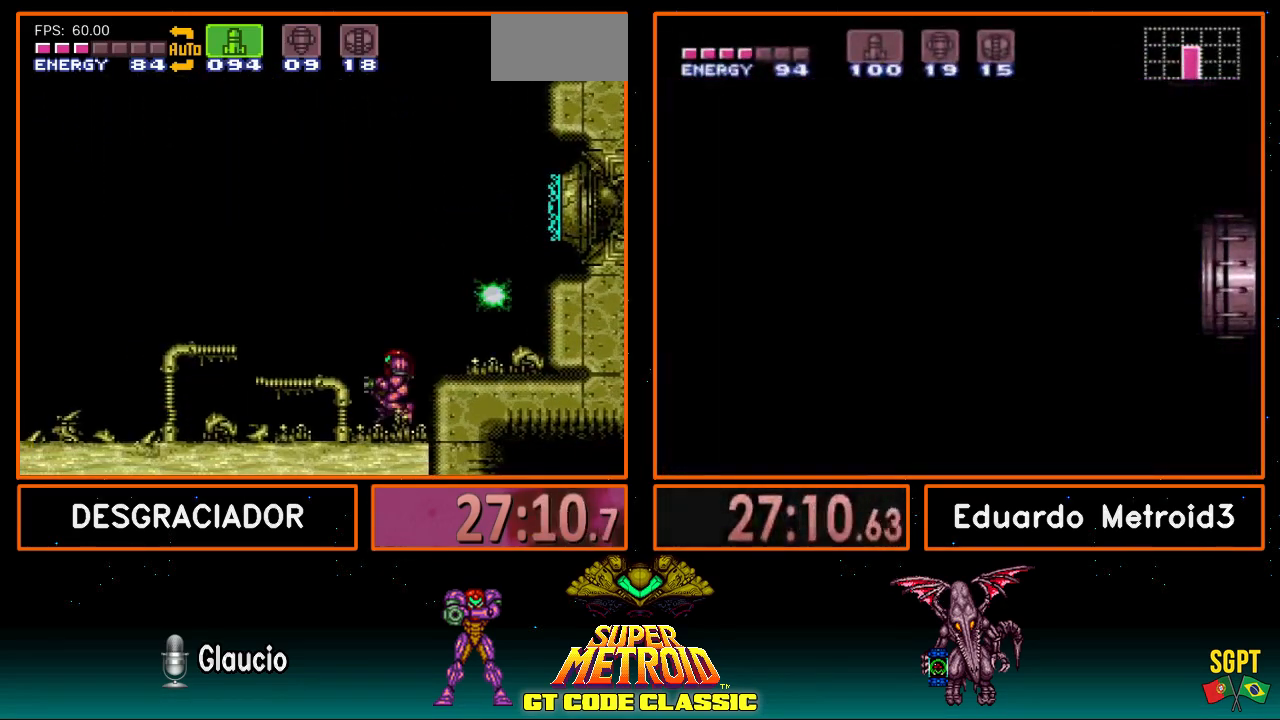
{"buttons": ["B", "DPAD_LEFT"], "events": []}
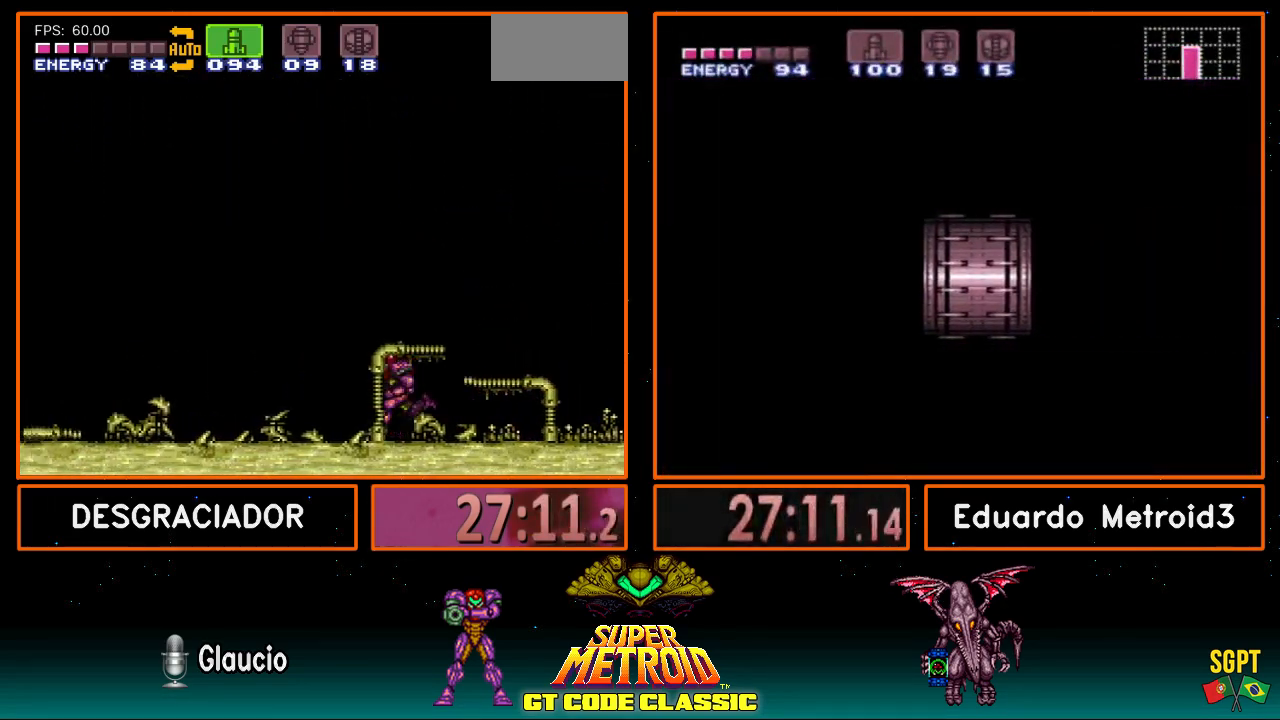
{"buttons": ["R1", "DPAD_LEFT"], "events": [[250, "B", "up"], [250, "R1", "down"], [300, "DPAD_LEFT", "up"], [500, "DPAD_LEFT", "down"]]}
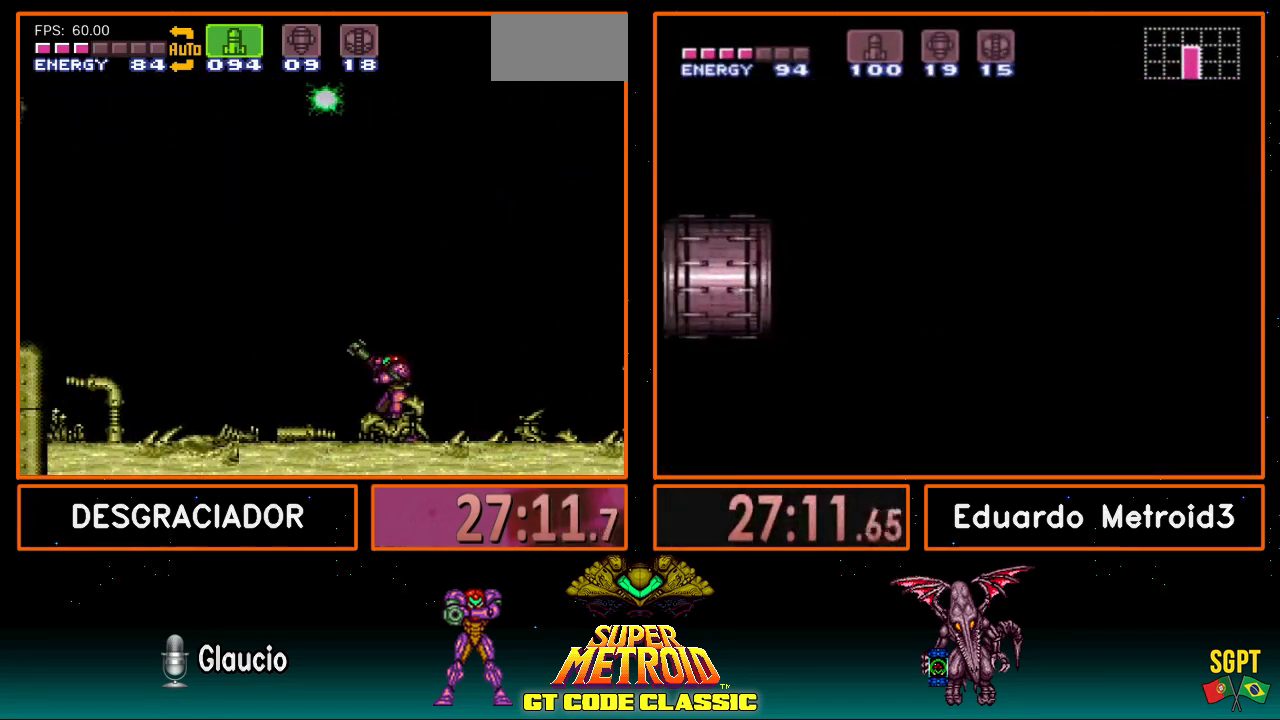
{"buttons": ["X", "R1"], "events": [[200, "DPAD_LEFT", "up"], [217, "X", "down"], [367, "X", "up"], [500, "X", "down"]]}
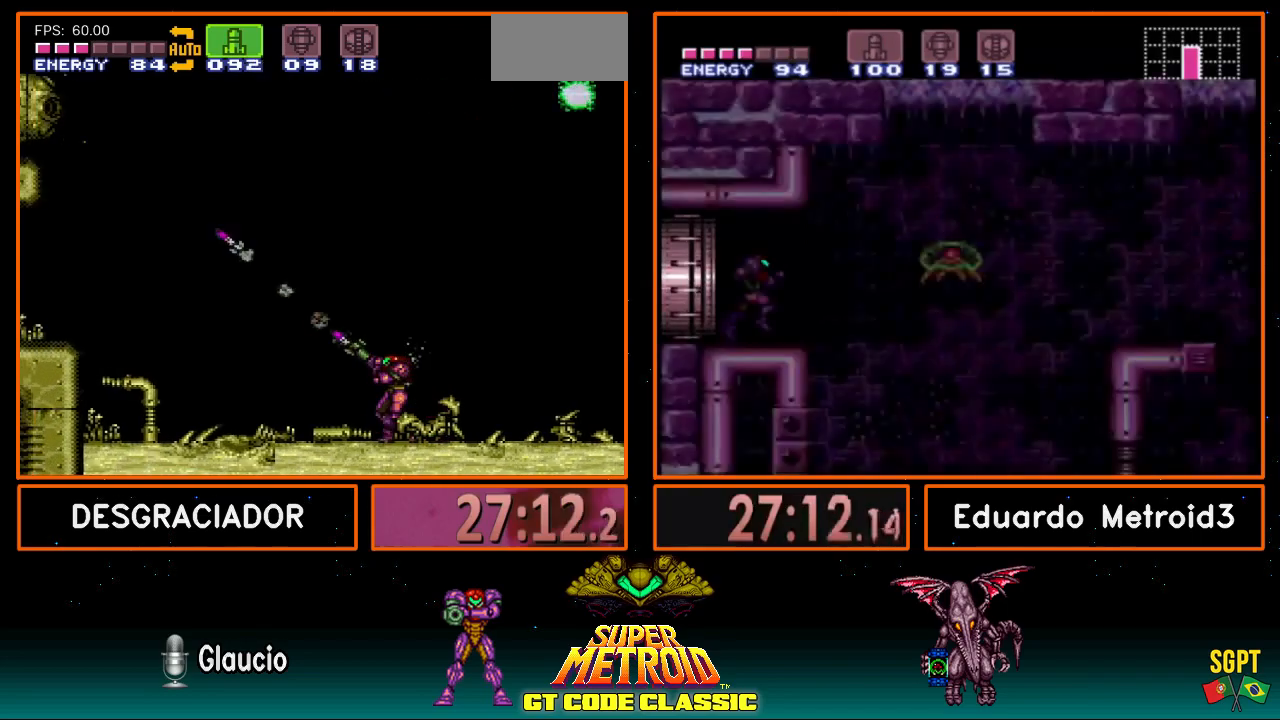
{"buttons": [], "events": [[100, "X", "up"], [250, "X", "down"], [400, "X", "up"], [500, "R1", "up"]]}
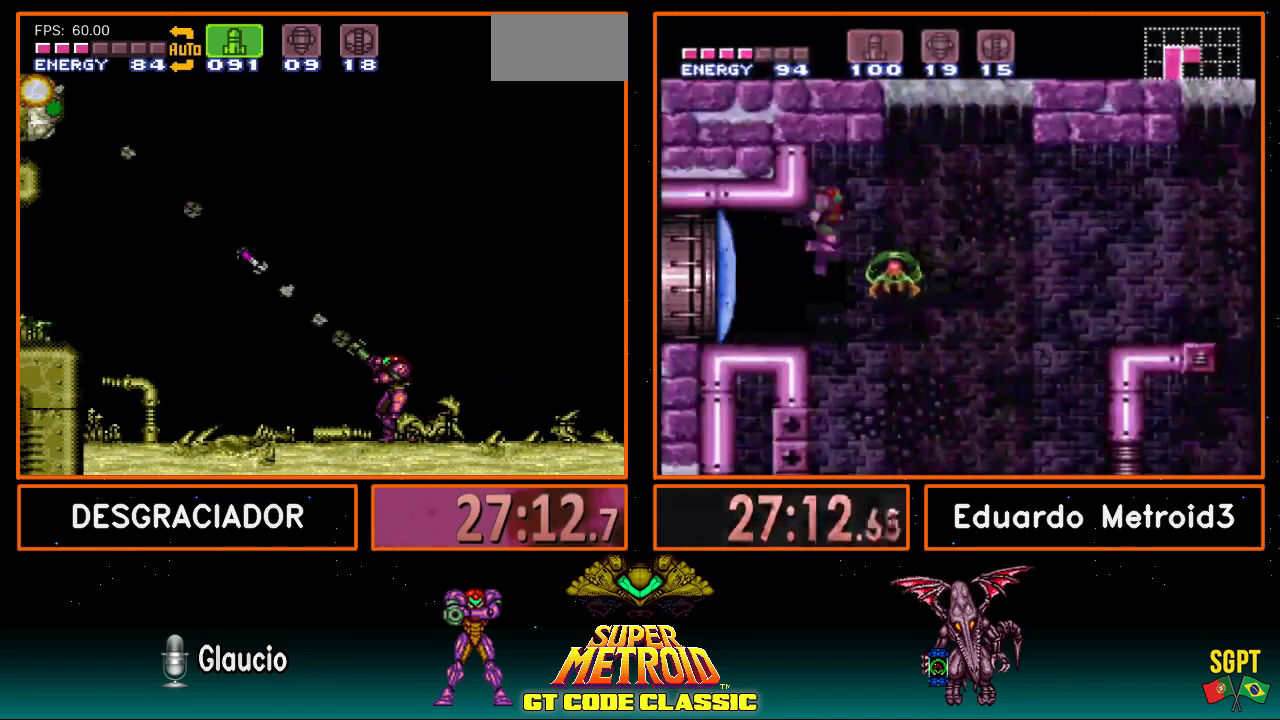
{"buttons": ["Y"], "events": [[50, "Y", "down"], [133, "Y", "up"], [183, "Y", "down"], [317, "Y", "up"], [367, "Y", "down"], [400, "Y", "up"], [500, "Y", "down"]]}
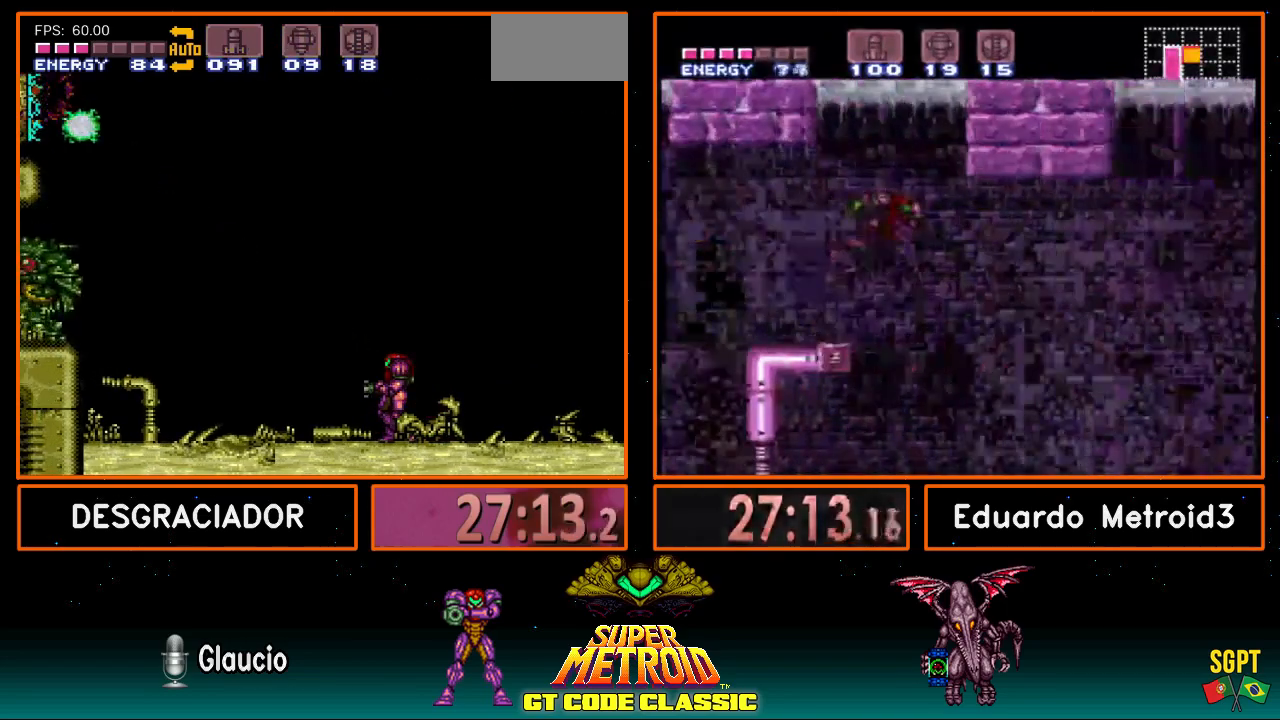
{"buttons": [], "events": [[83, "Y", "up"], [433, "SELECT", "down"], [500, "SELECT", "up"]]}
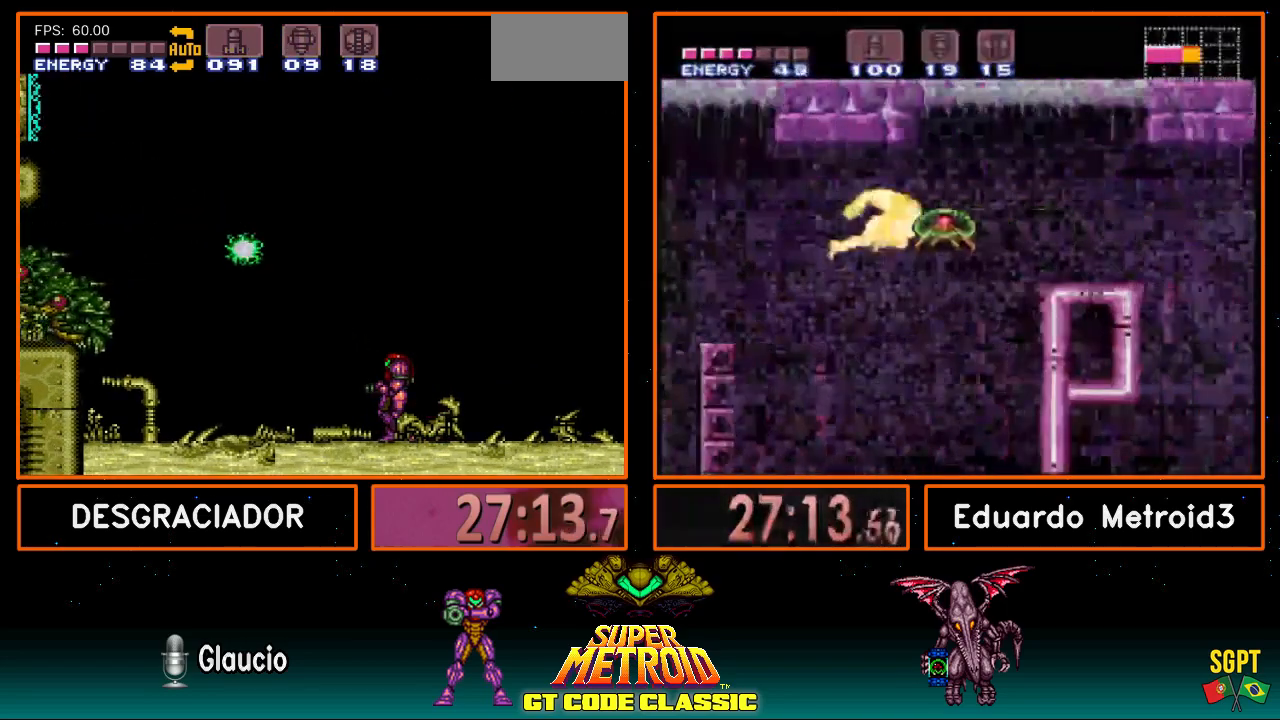
{"buttons": [], "events": [[117, "A", "down"], [467, "A", "up"]]}
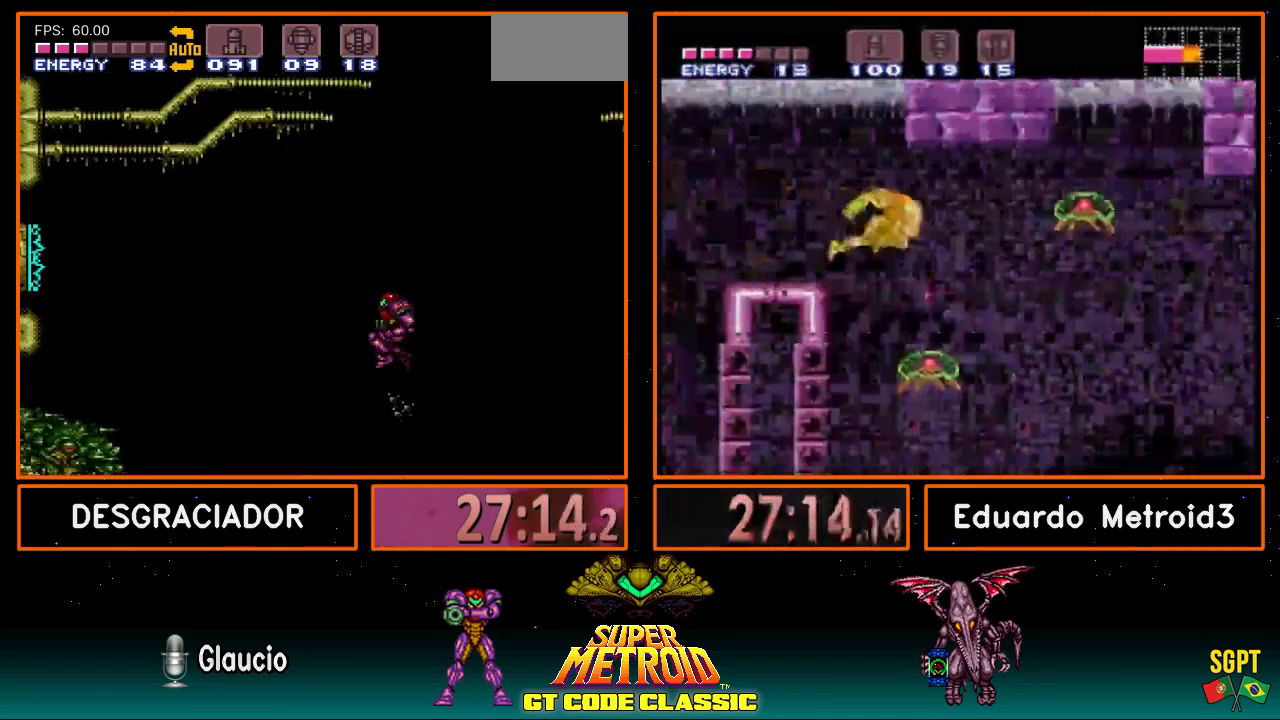
{"buttons": [], "events": [[67, "SELECT", "down"], [217, "SELECT", "up"], [367, "Y", "down"], [467, "Y", "up"]]}
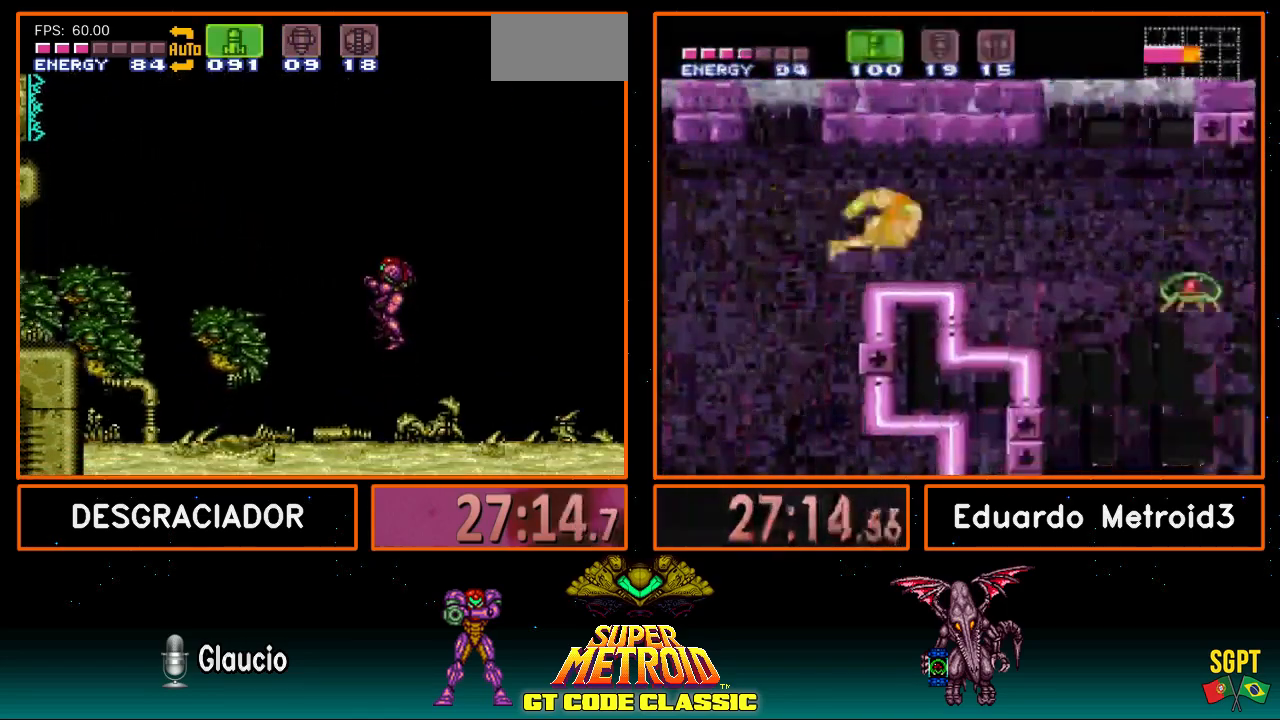
{"buttons": ["Y"], "events": [[133, "Y", "down"], [267, "Y", "up"], [417, "Y", "down"]]}
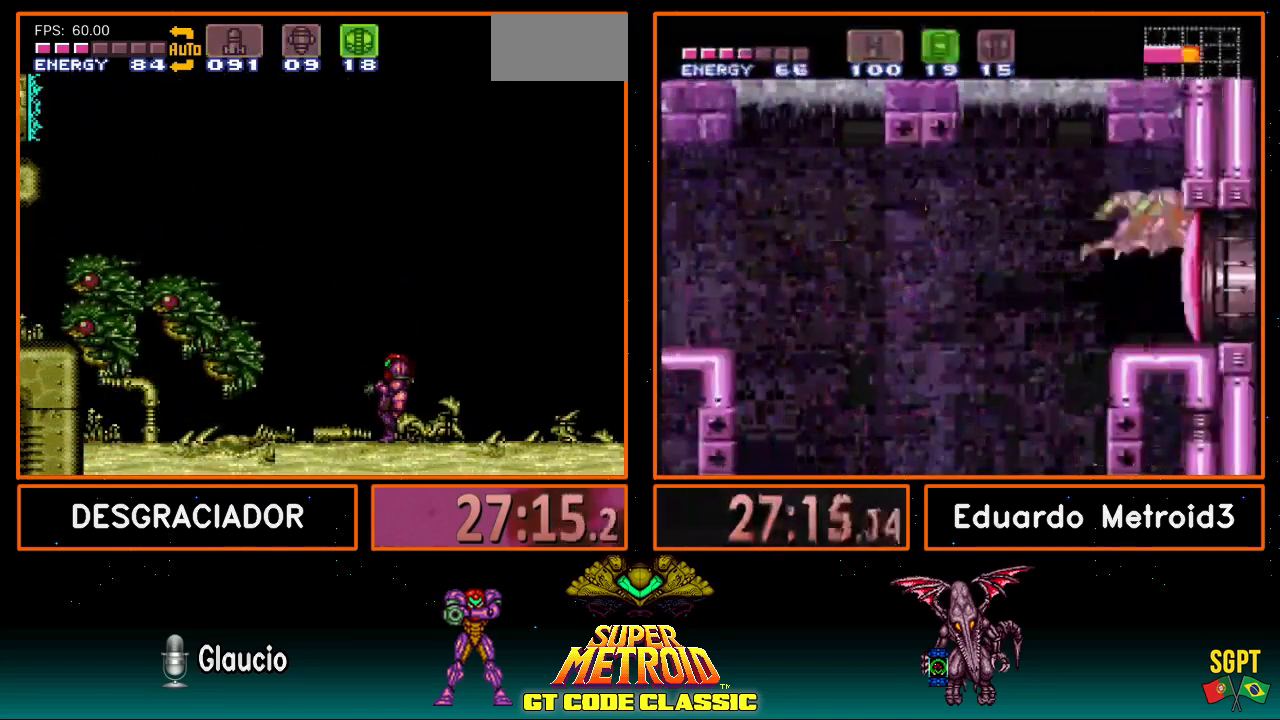
{"buttons": ["Y"], "events": [[67, "Y", "up"], [467, "Y", "down"]]}
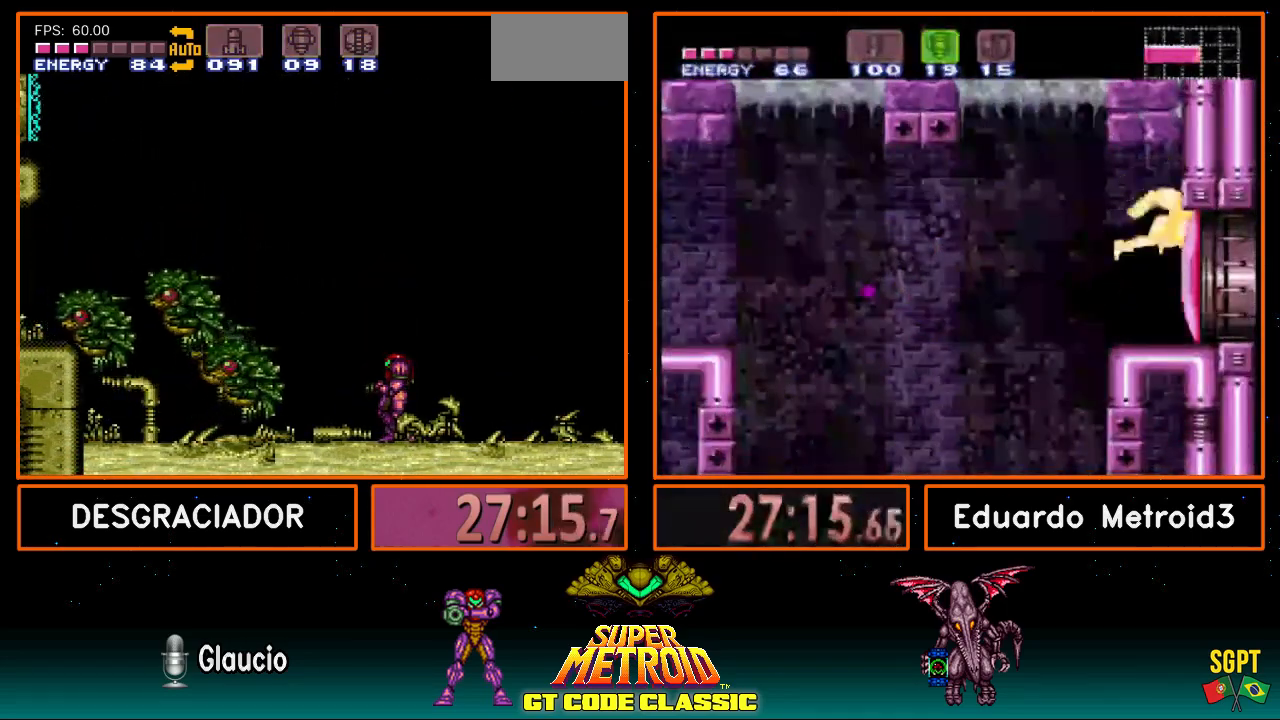
{"buttons": ["Y"], "events": [[150, "Y", "up"], [500, "Y", "down"]]}
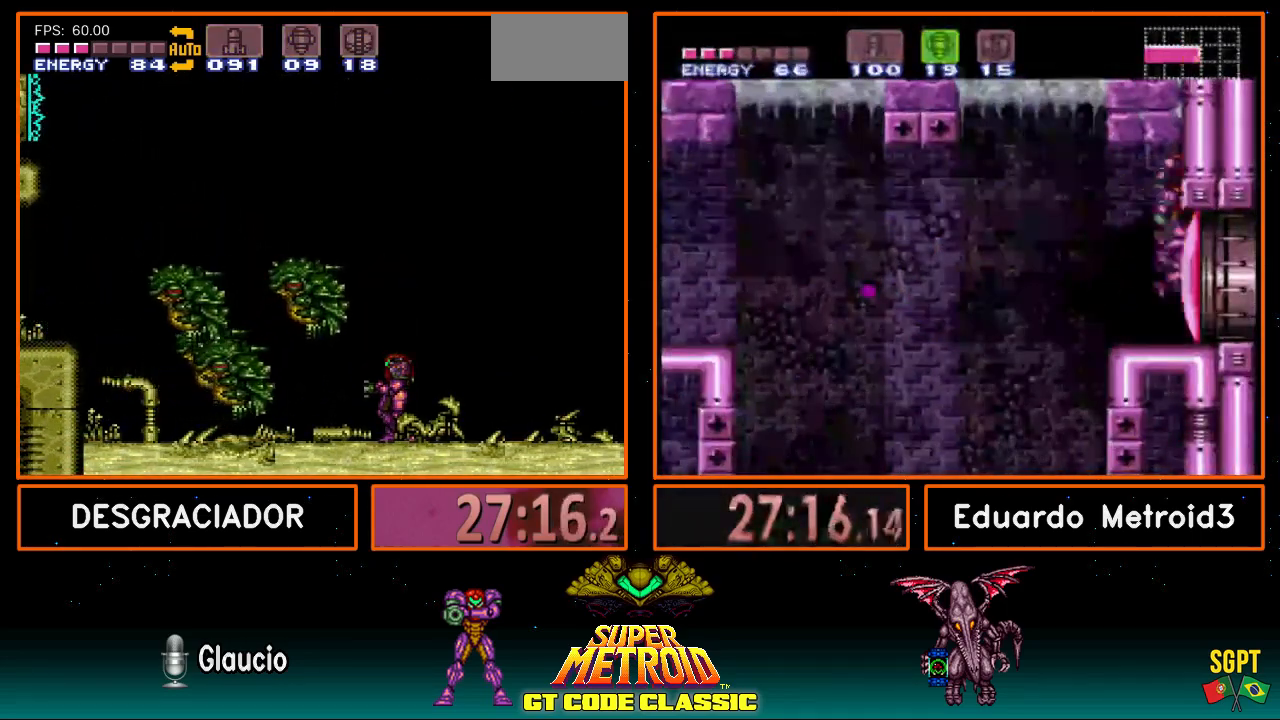
{"buttons": ["B"], "events": [[133, "Y", "up"], [483, "B", "down"]]}
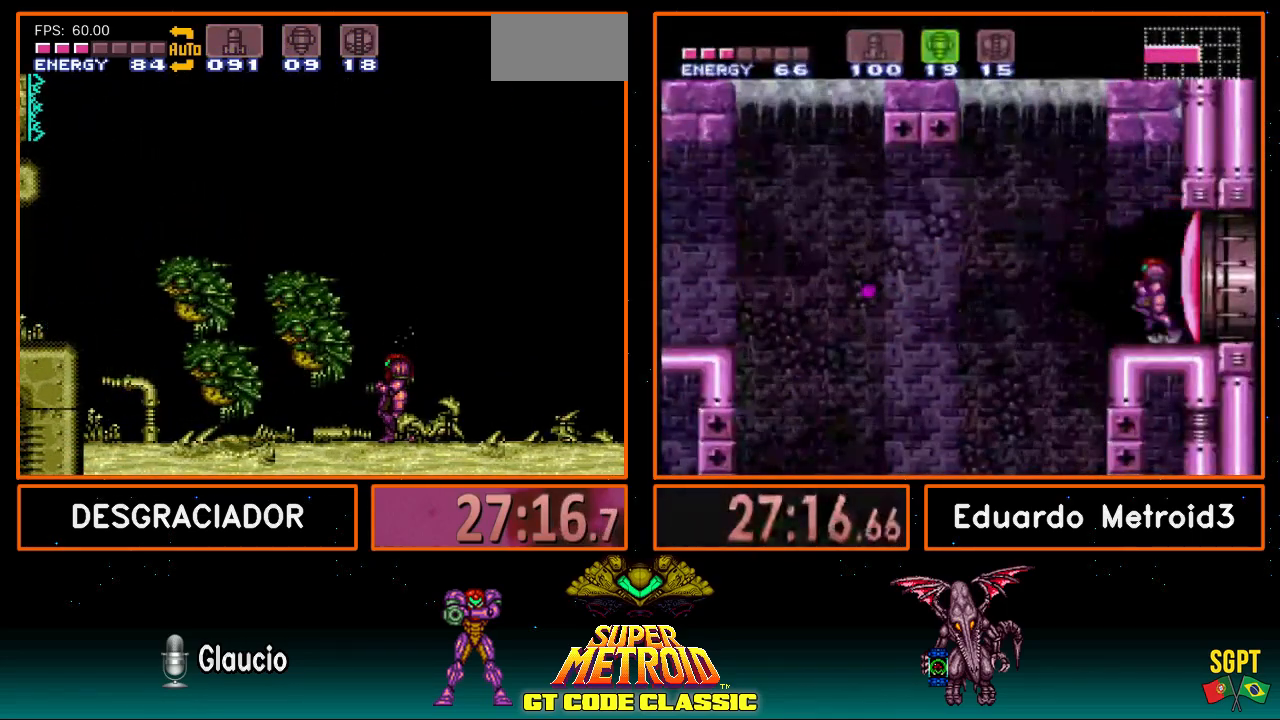
{"buttons": ["X", "R1"], "events": [[67, "B", "up"], [217, "R1", "down"], [250, "X", "down"]]}
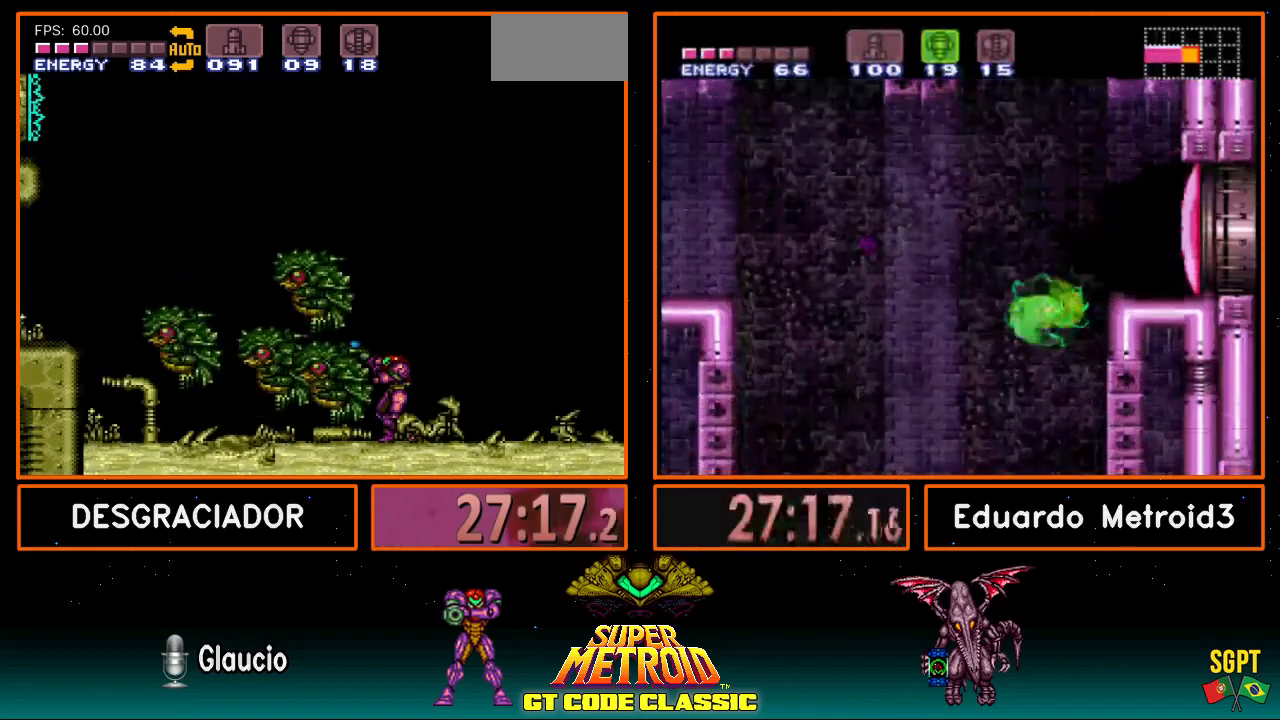
{"buttons": ["X", "R1"], "events": [[67, "DPAD_RIGHT", "down"], [150, "DPAD_RIGHT", "up"], [250, "DPAD_RIGHT", "down"], [350, "DPAD_RIGHT", "up"]]}
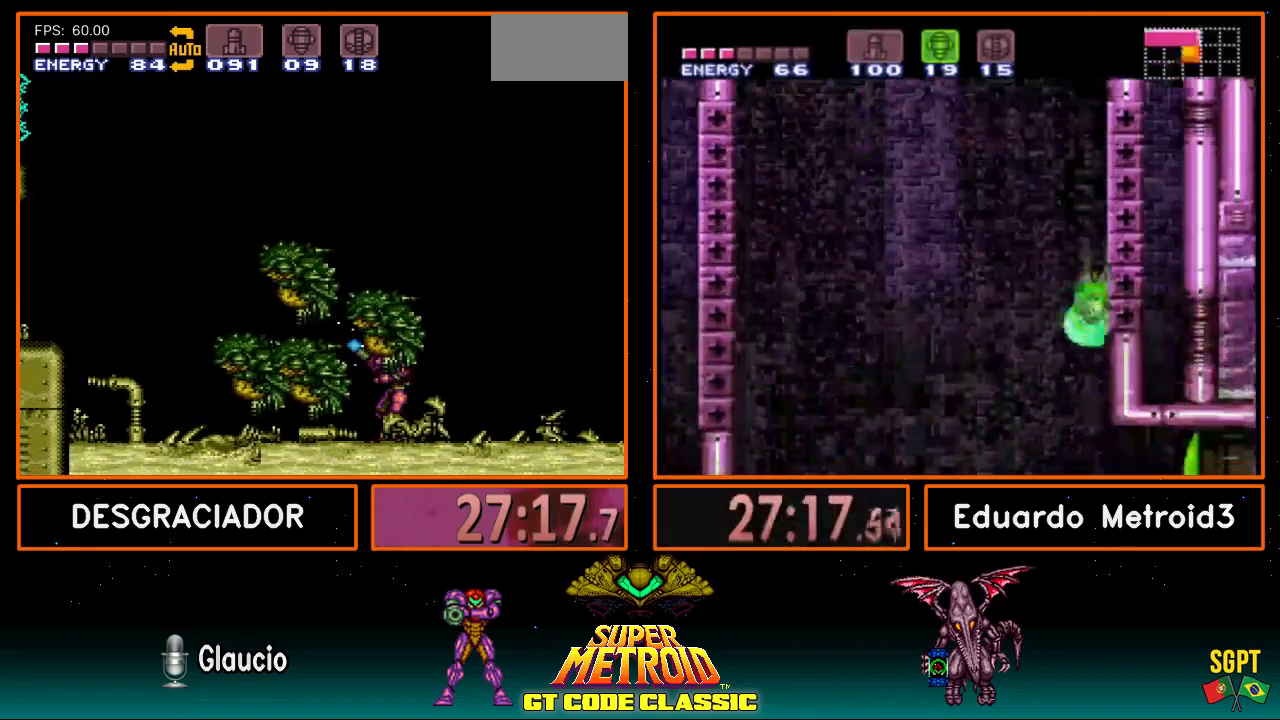
{"buttons": ["X", "R1"], "events": [[183, "DPAD_LEFT", "down"], [233, "DPAD_LEFT", "up"]]}
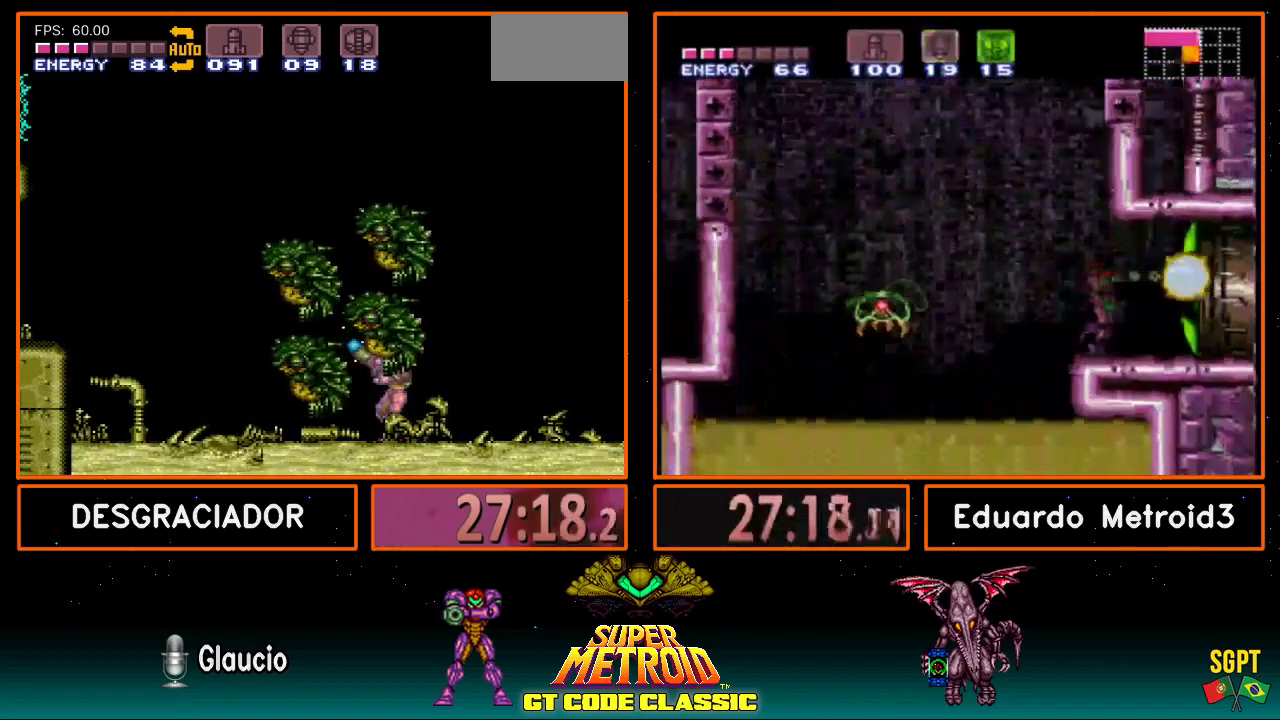
{"buttons": ["X", "R1"], "events": []}
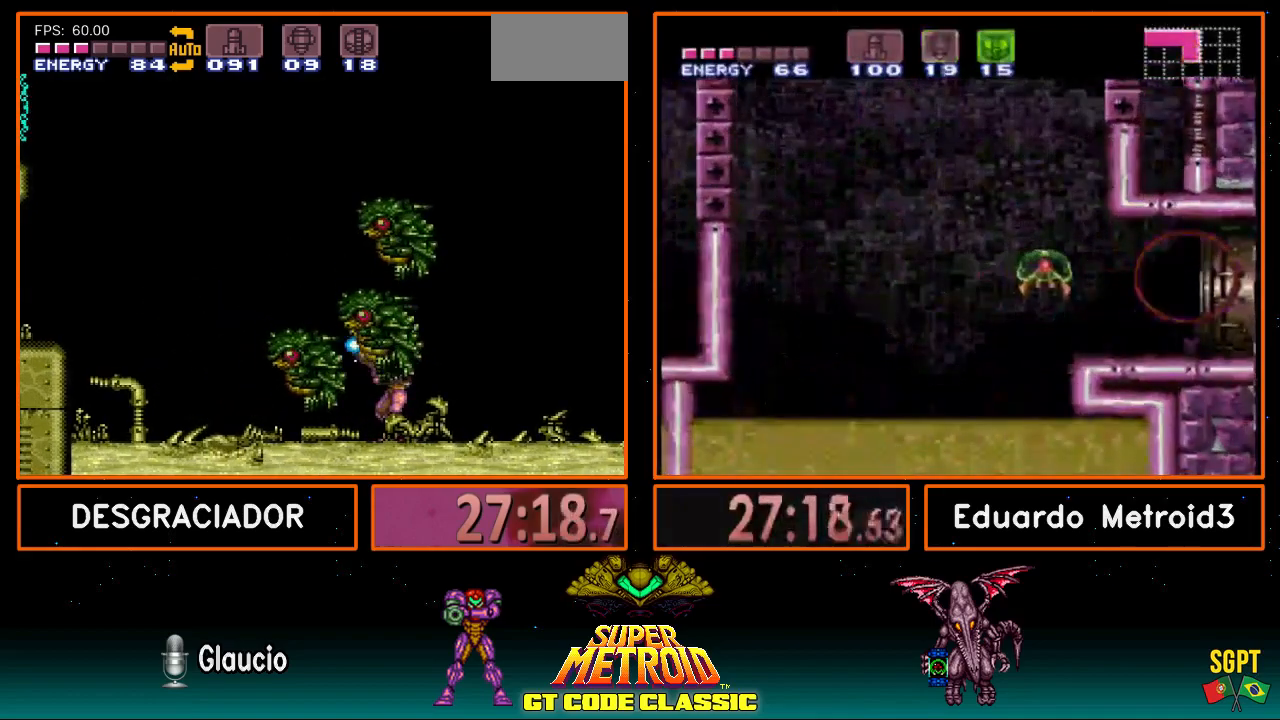
{"buttons": ["X", "R1"], "events": [[33, "DPAD_DOWN", "down"], [133, "DPAD_DOWN", "up"]]}
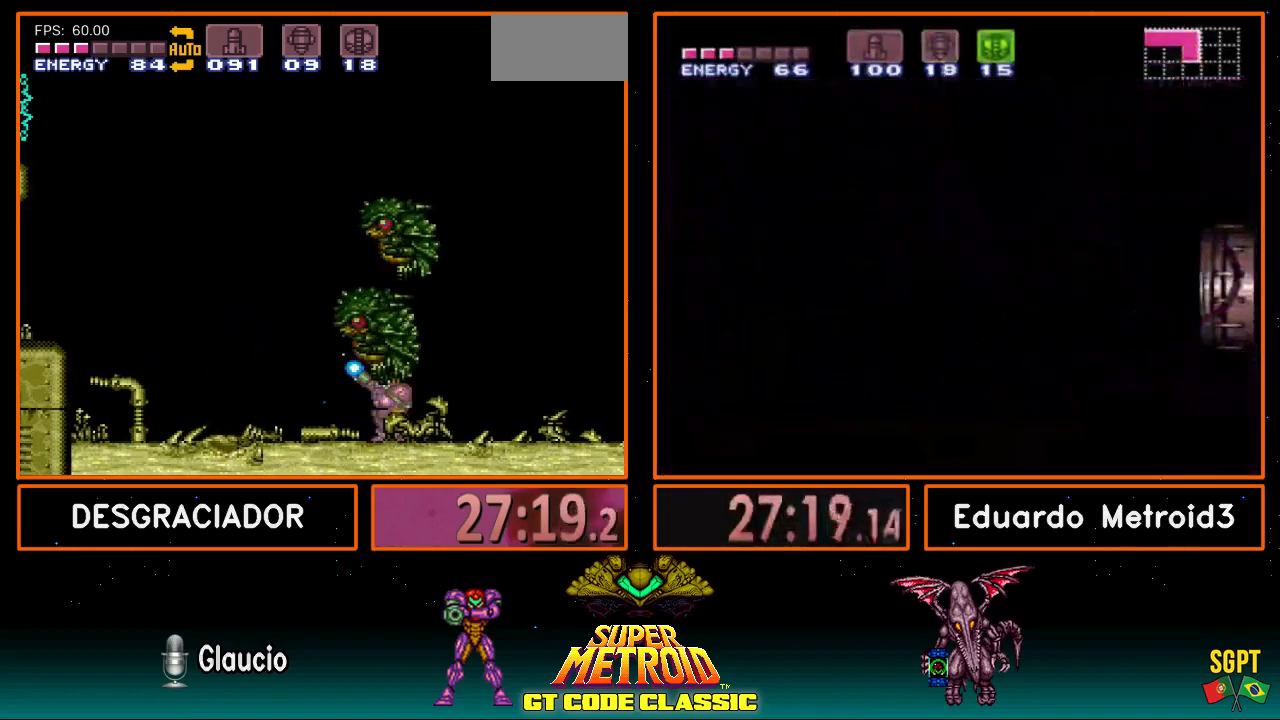
{"buttons": ["X", "R1"], "events": []}
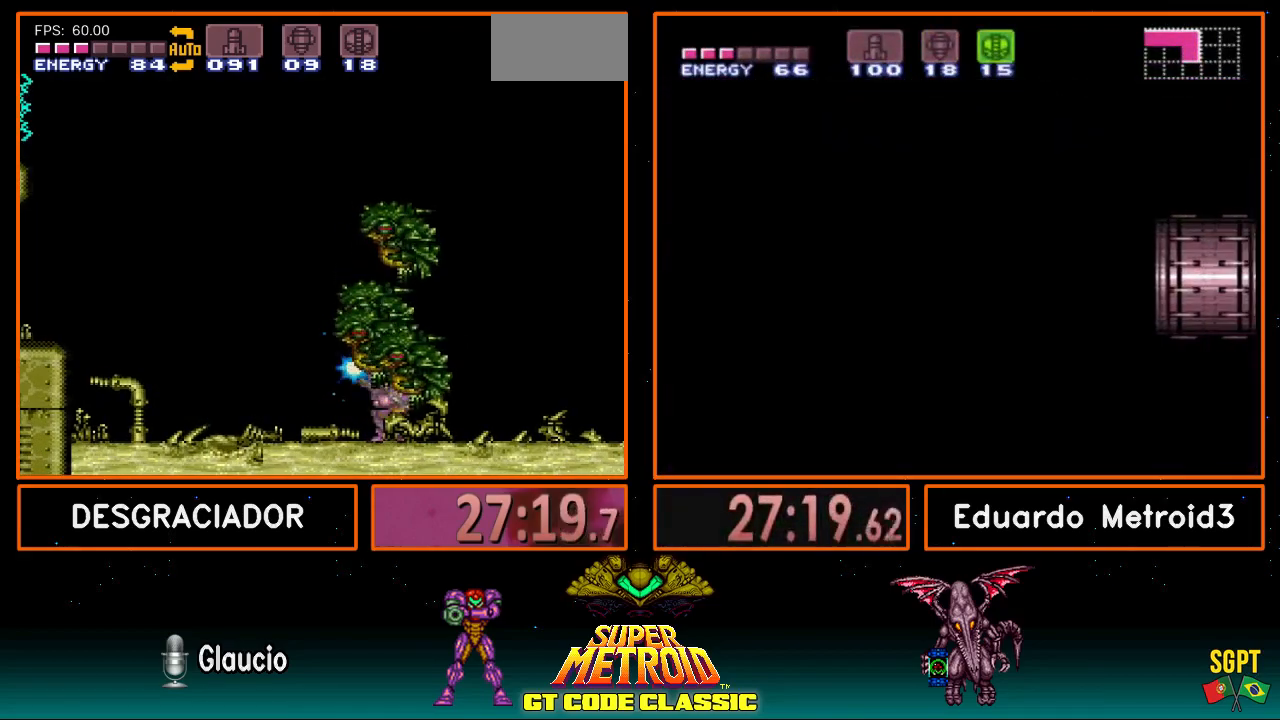
{"buttons": ["X", "R1"], "events": []}
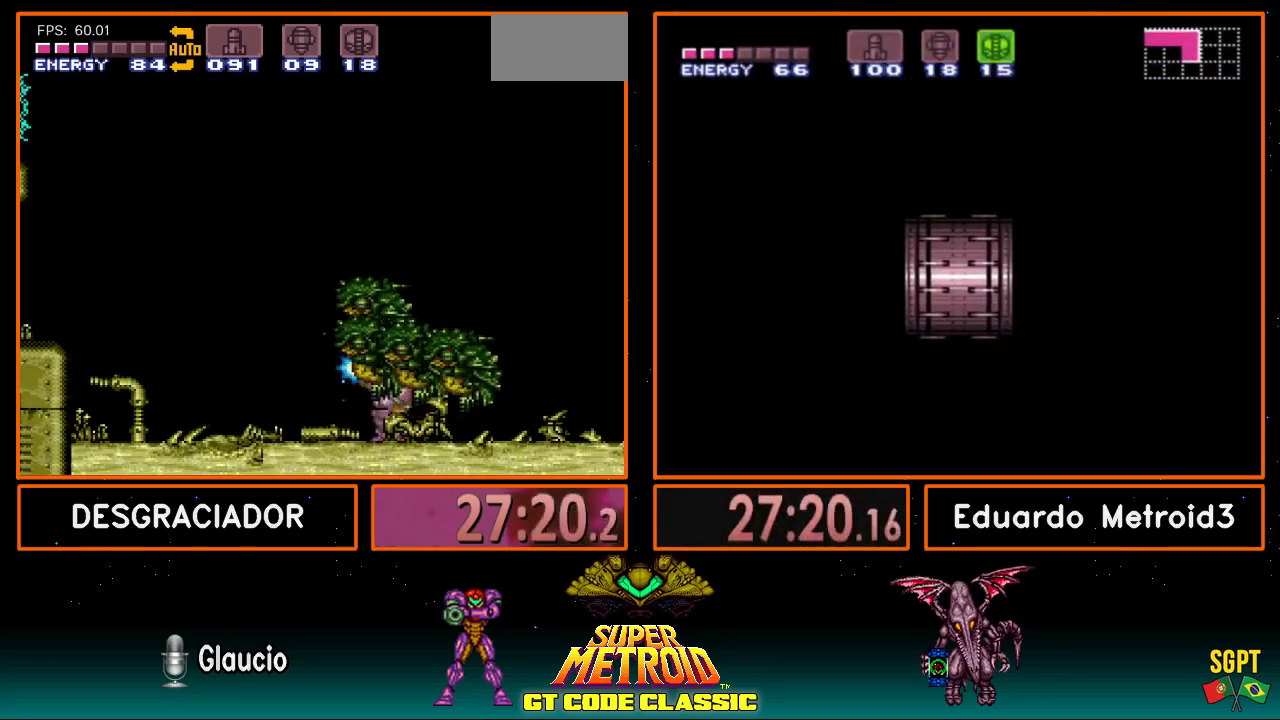
{"buttons": [], "events": [[233, "R1", "up"], [233, "X", "up"]]}